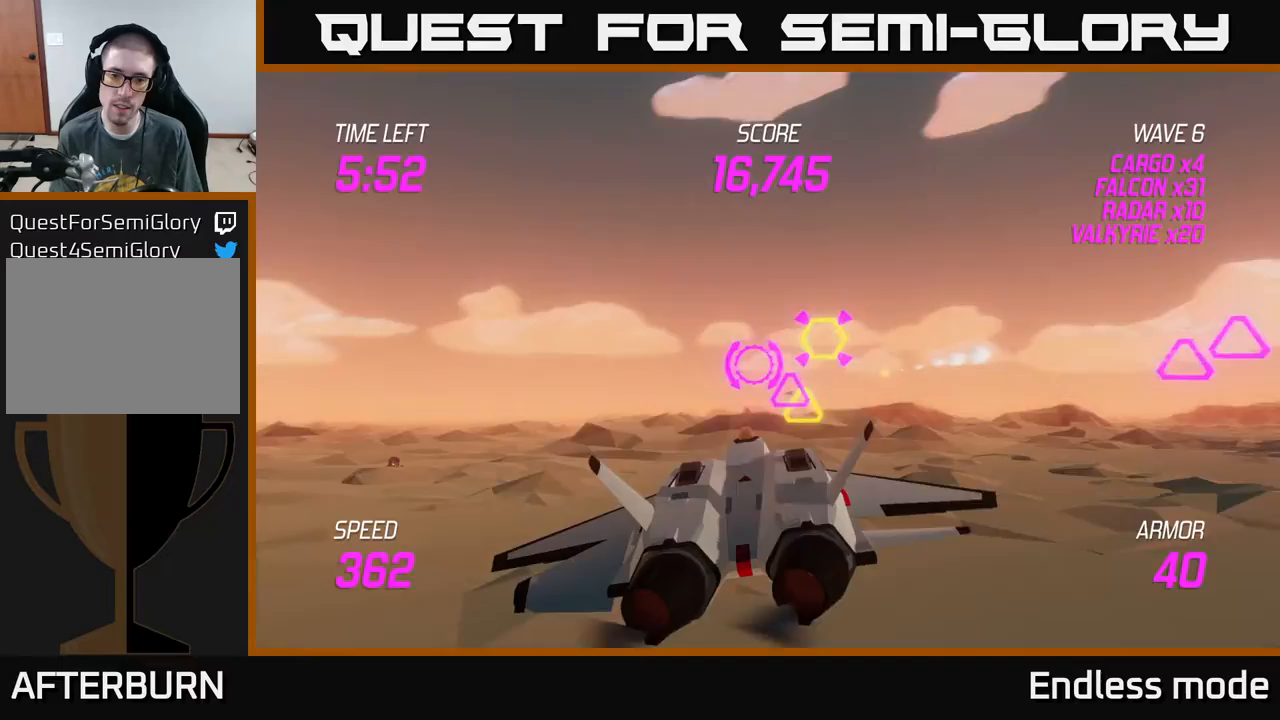
Gameplay with a controller (Xbox layout); each line is a JSON object with the inputs held at the frame after it. "events" lists button and stick changes between this image and that frame as [ms after this image, input, new state], when the widget could be followed in between. Not read: right_stick.
{"buttons": [], "left_stick": "up-left", "events": [[33, "left_stick", "down-right"], [100, "R2", "up"], [100, "left_stick", "right"], [150, "R2", "down"], [250, "left_stick", "up-right"], [300, "R2", "up"], [500, "left_stick", "up-left"]]}
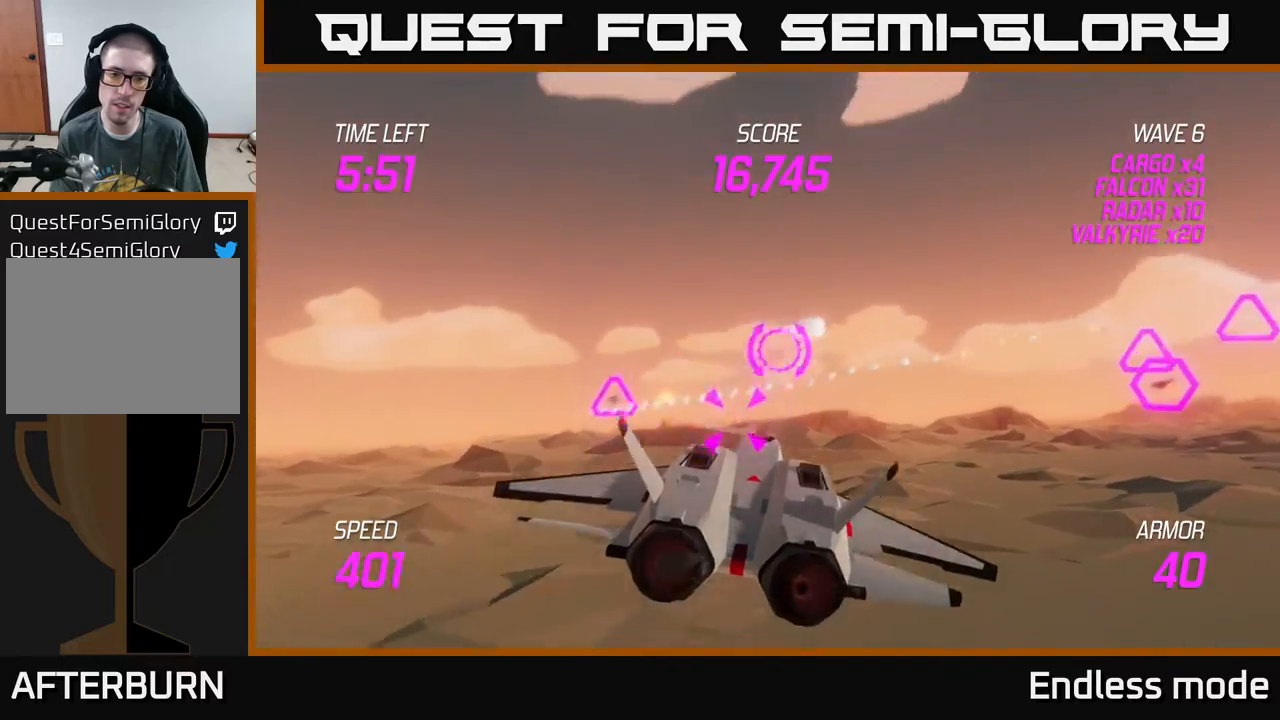
{"buttons": ["R2"], "left_stick": "down-left", "events": [[67, "R2", "down"], [117, "left_stick", "down-left"], [183, "R2", "up"], [217, "left_stick", "right"], [250, "R2", "down"], [333, "R2", "up"], [383, "R2", "down"], [467, "left_stick", "down-left"]]}
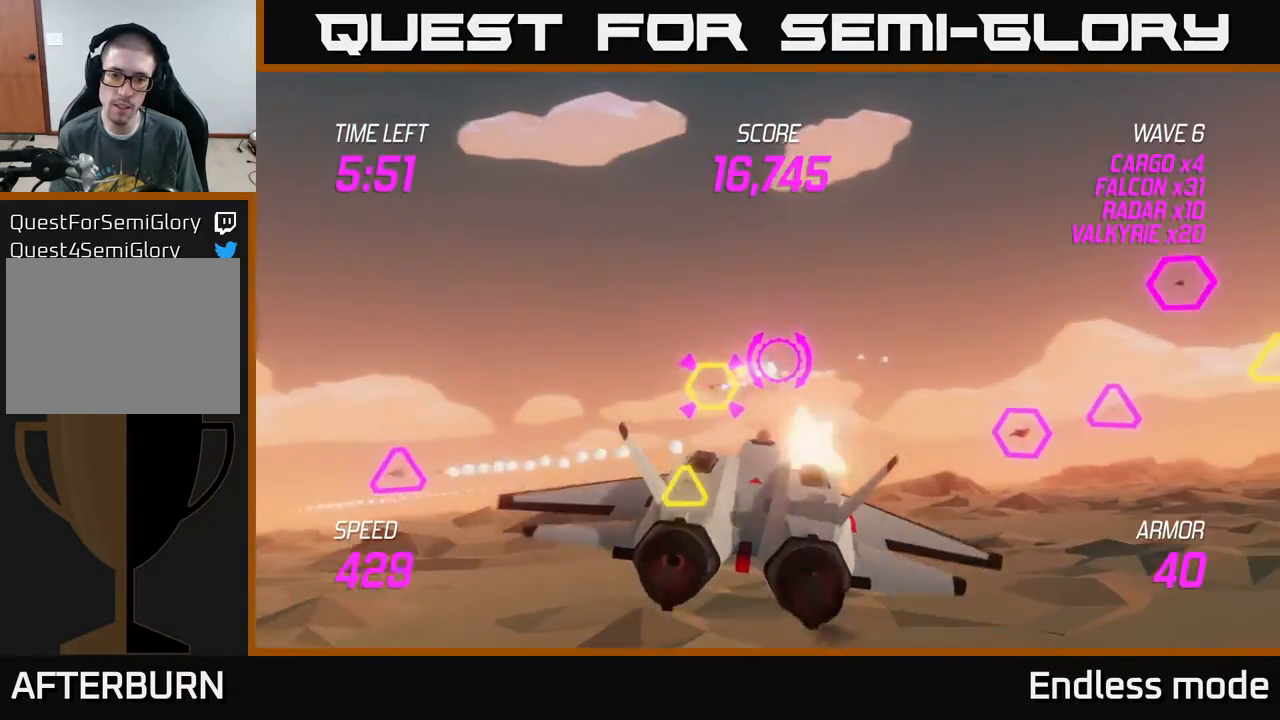
{"buttons": [], "left_stick": "right", "events": [[17, "R2", "up"], [83, "R2", "down"], [167, "R2", "up"], [200, "L2", "down"], [300, "L2", "up"], [383, "L2", "down"], [417, "left_stick", "right"], [500, "L2", "up"]]}
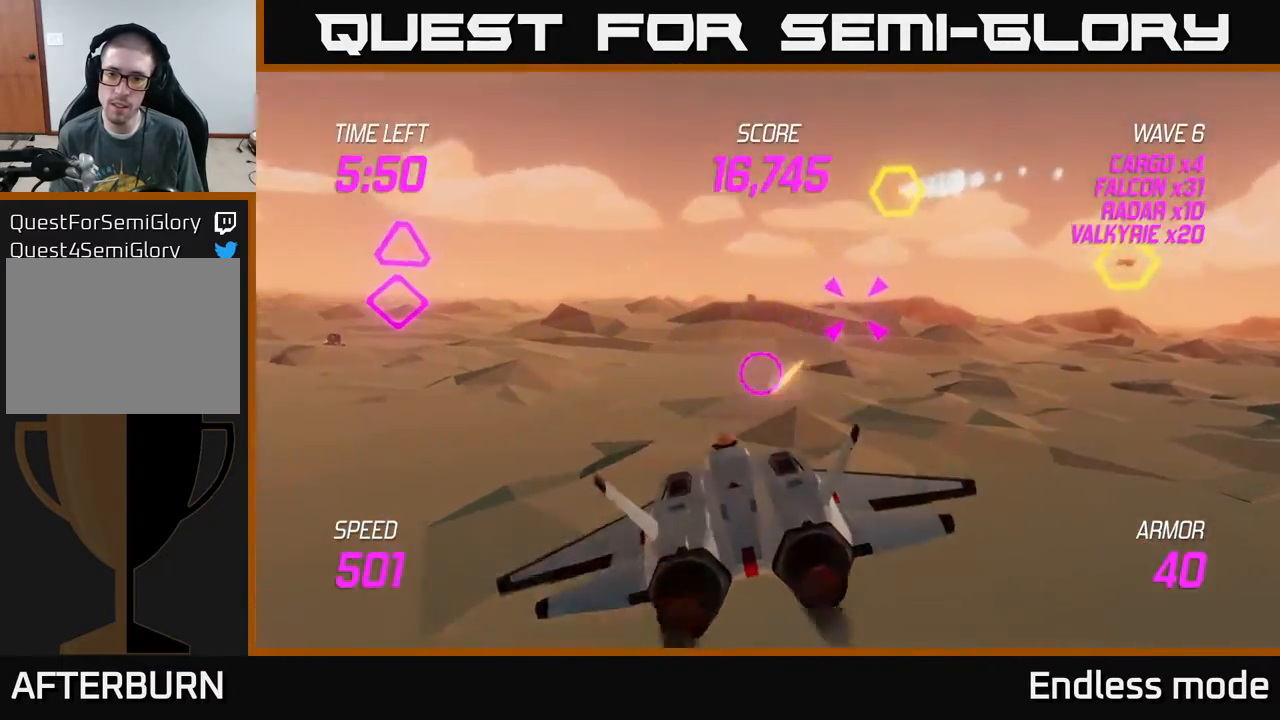
{"buttons": ["R2"], "left_stick": "up-right", "events": [[33, "L2", "down"], [50, "left_stick", "up-right"], [133, "L2", "up"], [233, "R2", "down"], [250, "left_stick", "up"], [333, "R2", "up"], [383, "left_stick", "up-right"], [417, "R2", "down"]]}
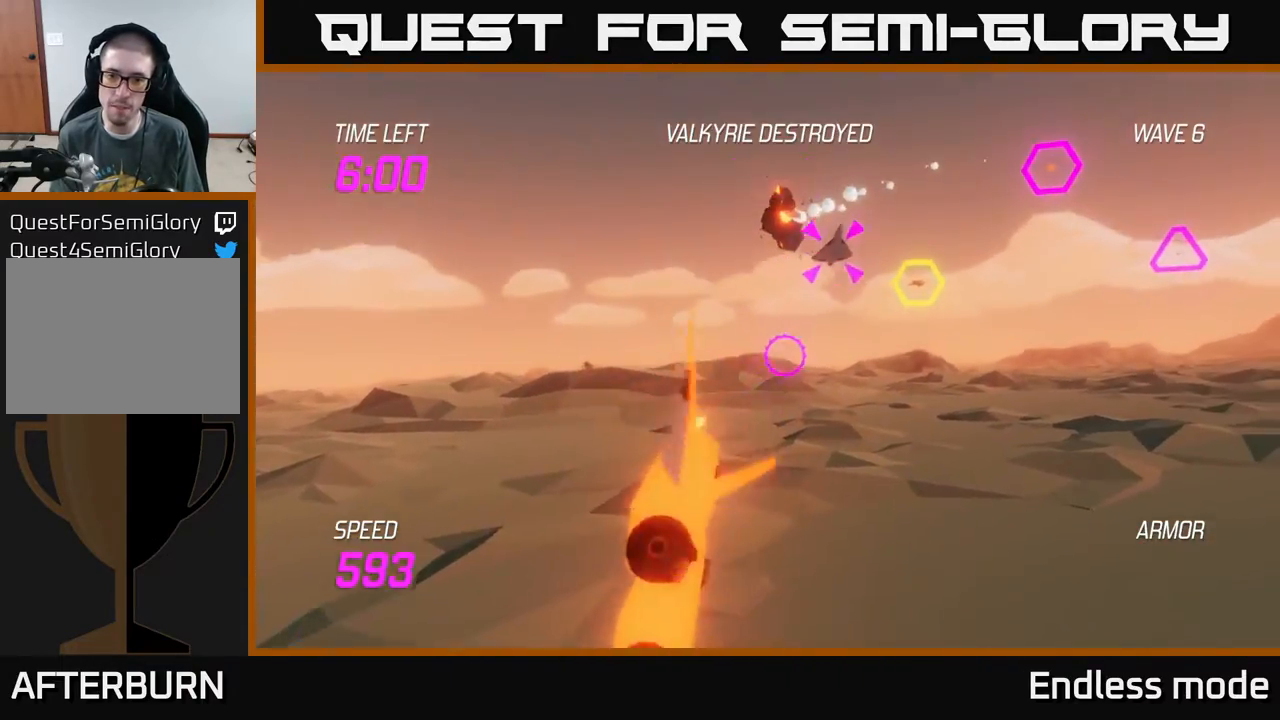
{"buttons": [], "left_stick": "up-left", "events": [[17, "R2", "up"], [67, "left_stick", "up"], [83, "R2", "down"], [183, "R2", "up"], [300, "R2", "down"], [317, "left_stick", "right"], [350, "R2", "up"], [383, "left_stick", "down-left"], [433, "R2", "down"], [500, "R2", "up"], [500, "left_stick", "up-left"]]}
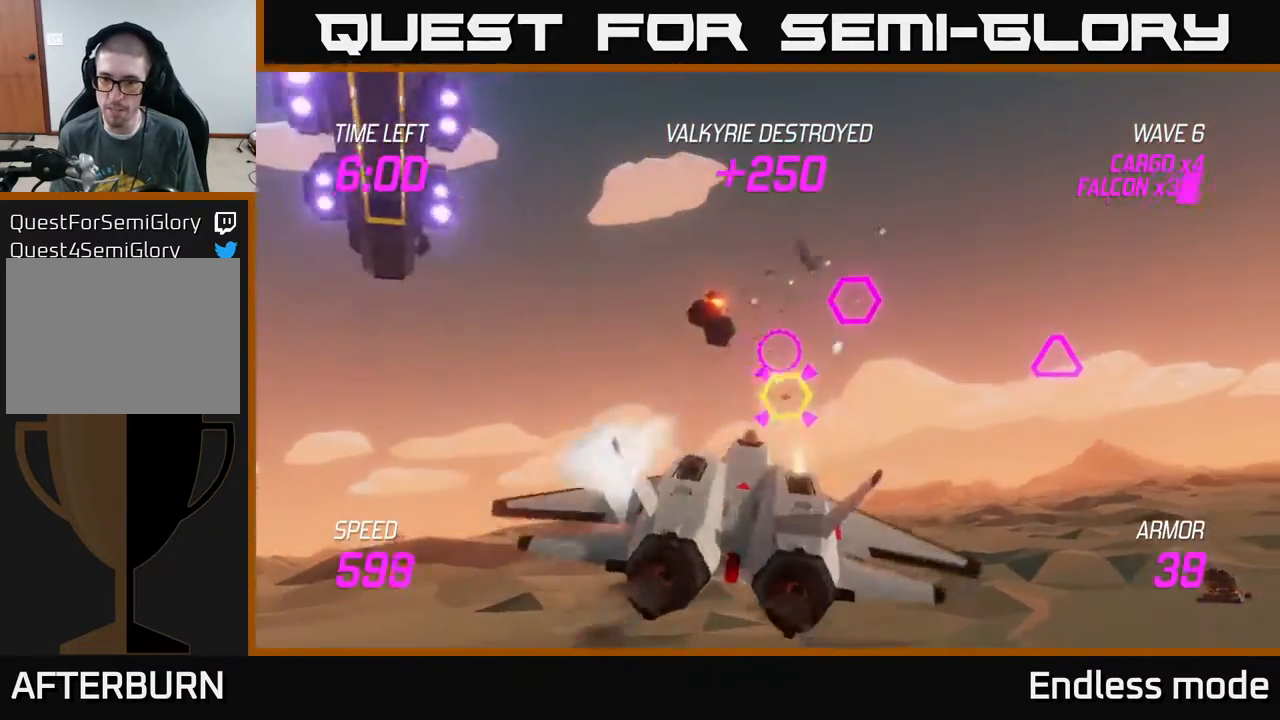
{"buttons": [], "left_stick": "up-right", "events": [[83, "R2", "down"], [167, "left_stick", "left"], [183, "L2", "down"], [217, "R2", "up"], [283, "L2", "up"], [333, "left_stick", "right"], [350, "L2", "down"], [450, "L2", "up"], [467, "left_stick", "up-right"]]}
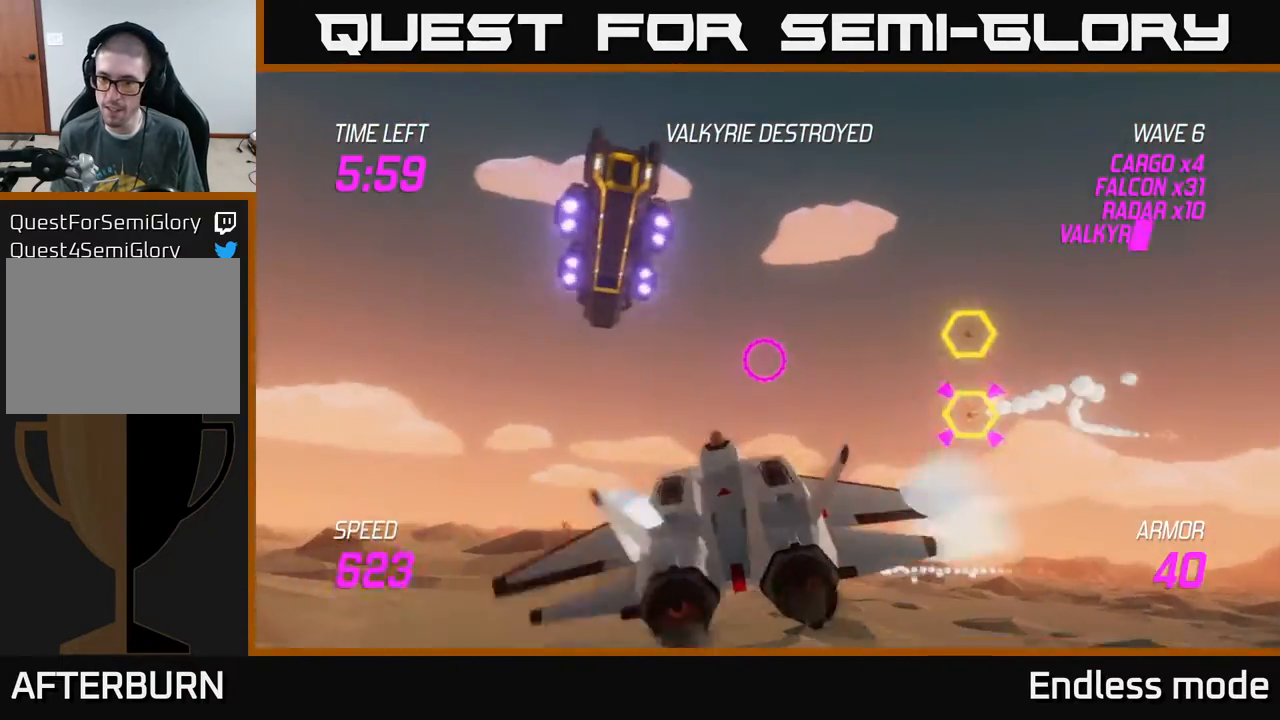
{"buttons": ["R2"], "left_stick": "center", "events": [[200, "left_stick", "up-left"], [217, "R2", "down"], [250, "left_stick", "down-left"], [300, "R2", "up"], [383, "left_stick", "right"], [467, "R2", "down"], [467, "left_stick", "center"]]}
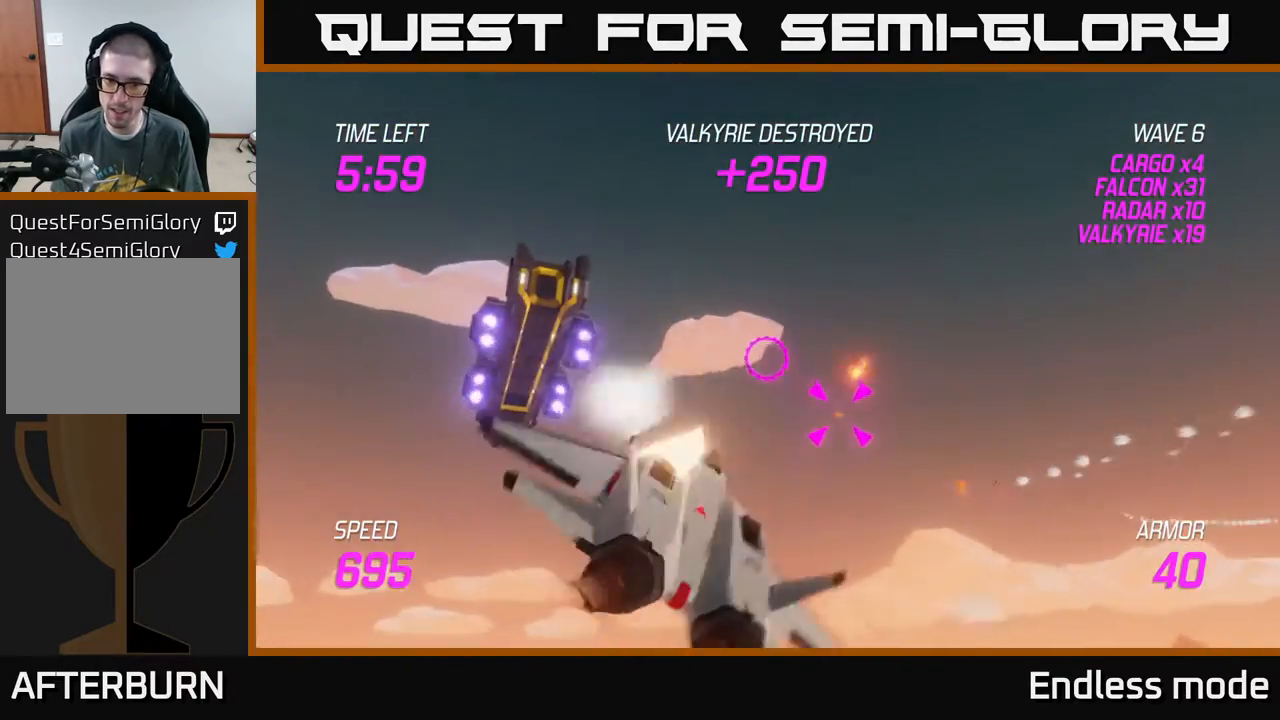
{"buttons": ["L2"], "left_stick": "down-right", "events": [[67, "R2", "up"], [117, "R2", "down"], [250, "R2", "up"], [250, "left_stick", "right"], [333, "R2", "down"], [450, "R2", "up"], [483, "L2", "down"], [500, "left_stick", "down-right"]]}
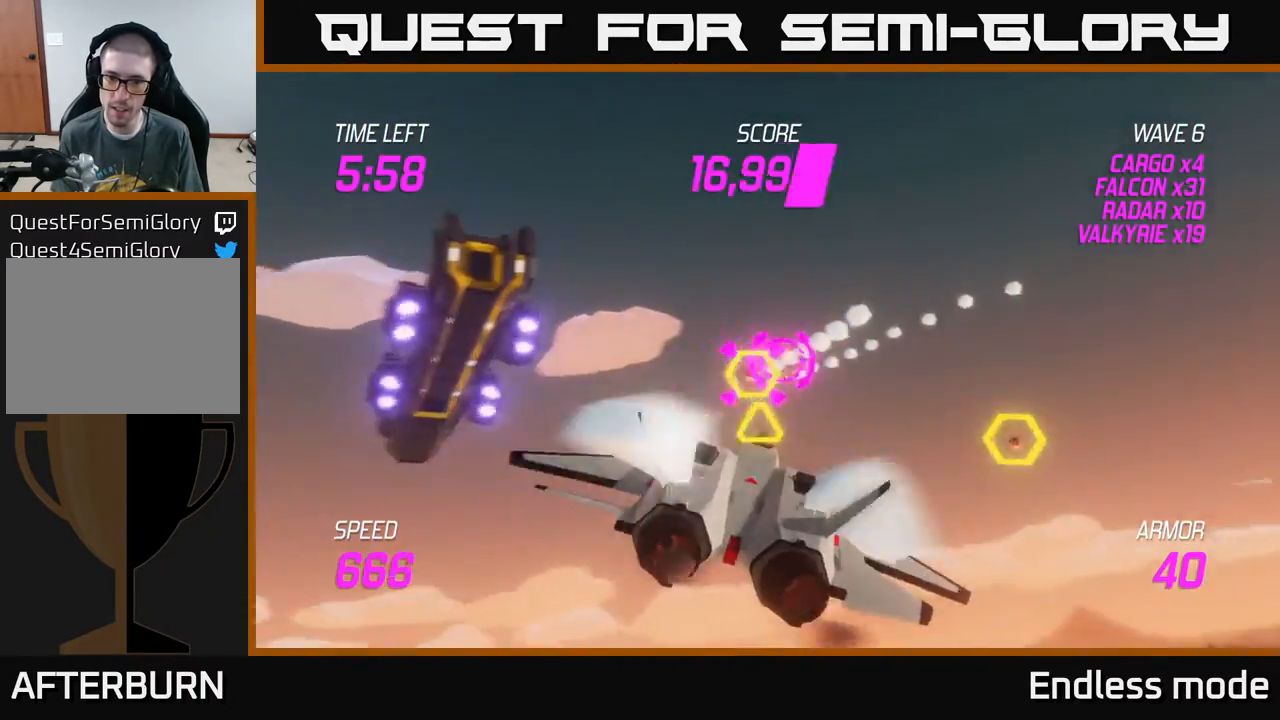
{"buttons": [], "left_stick": "up-left", "events": [[83, "L2", "up"], [167, "L2", "down"], [167, "R2", "down"], [217, "left_stick", "up-right"], [300, "L2", "up"], [317, "R2", "up"], [500, "left_stick", "up-left"]]}
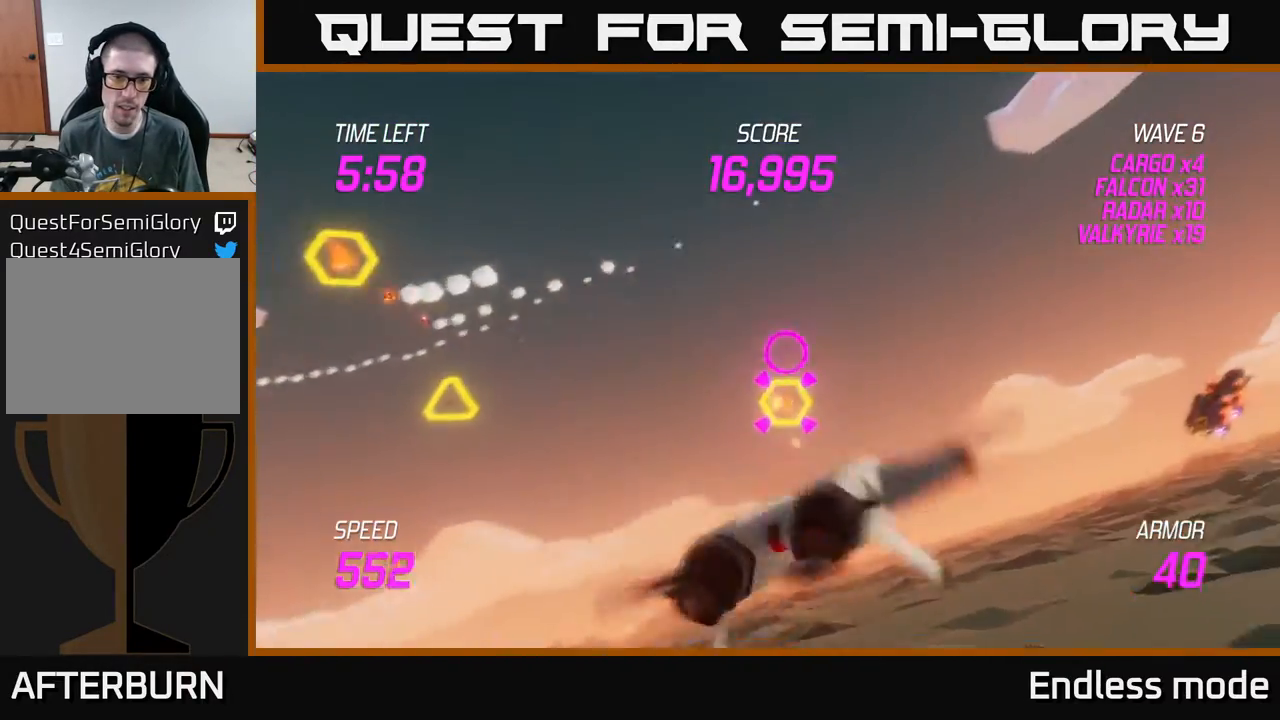
{"buttons": ["L2", "R2"], "left_stick": "down-left", "events": [[67, "left_stick", "right"], [117, "R2", "down"], [217, "R2", "up"], [283, "R2", "down"], [283, "left_stick", "down-left"], [367, "R2", "up"], [433, "L2", "down"], [467, "R2", "down"]]}
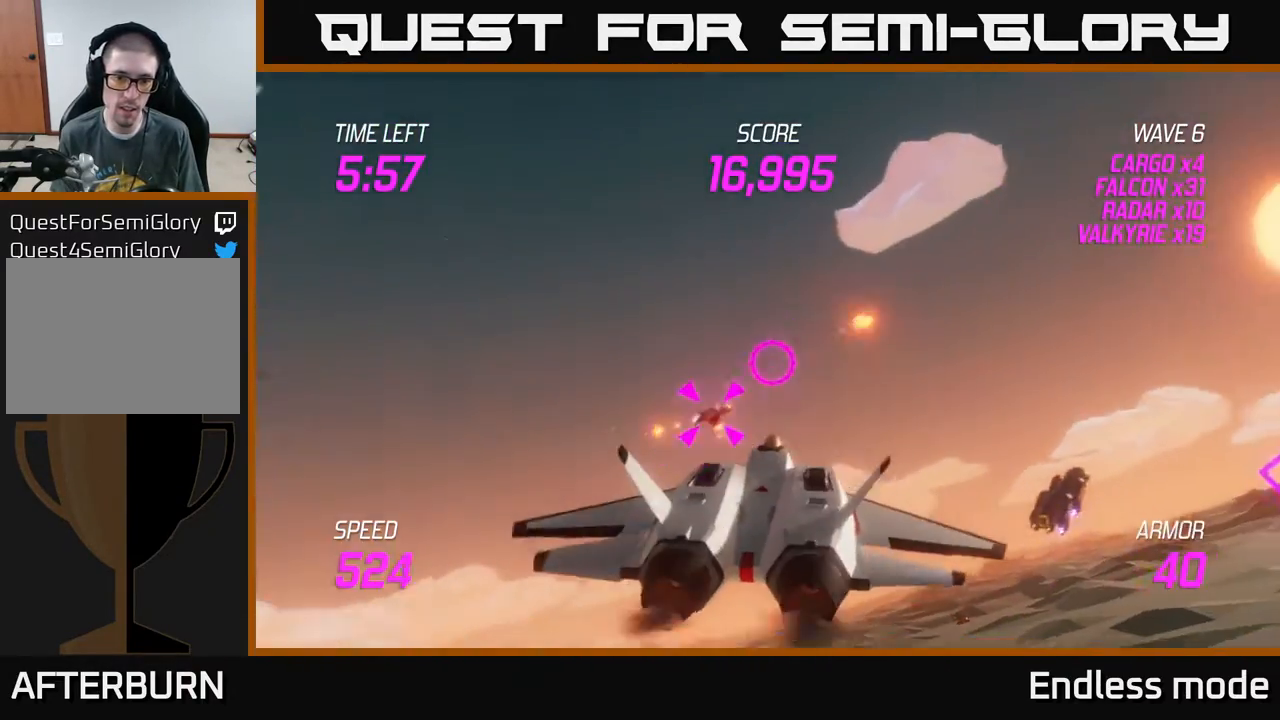
{"buttons": [], "left_stick": "up-left", "events": [[50, "L2", "up"], [50, "R2", "up"], [150, "left_stick", "up-left"]]}
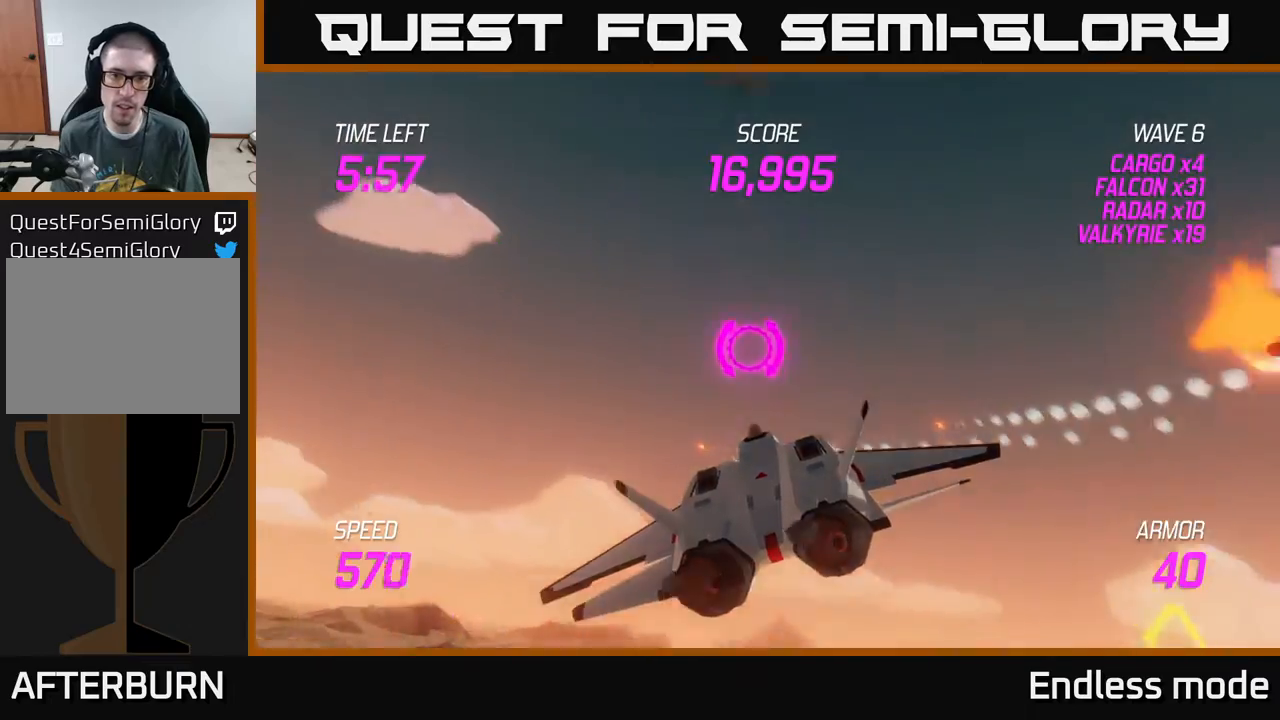
{"buttons": ["L2"], "left_stick": "down-right", "events": [[17, "left_stick", "up"], [83, "R2", "down"], [217, "R2", "up"], [250, "left_stick", "right"], [283, "L2", "down"], [317, "left_stick", "down-right"], [383, "L2", "up"], [467, "L2", "down"]]}
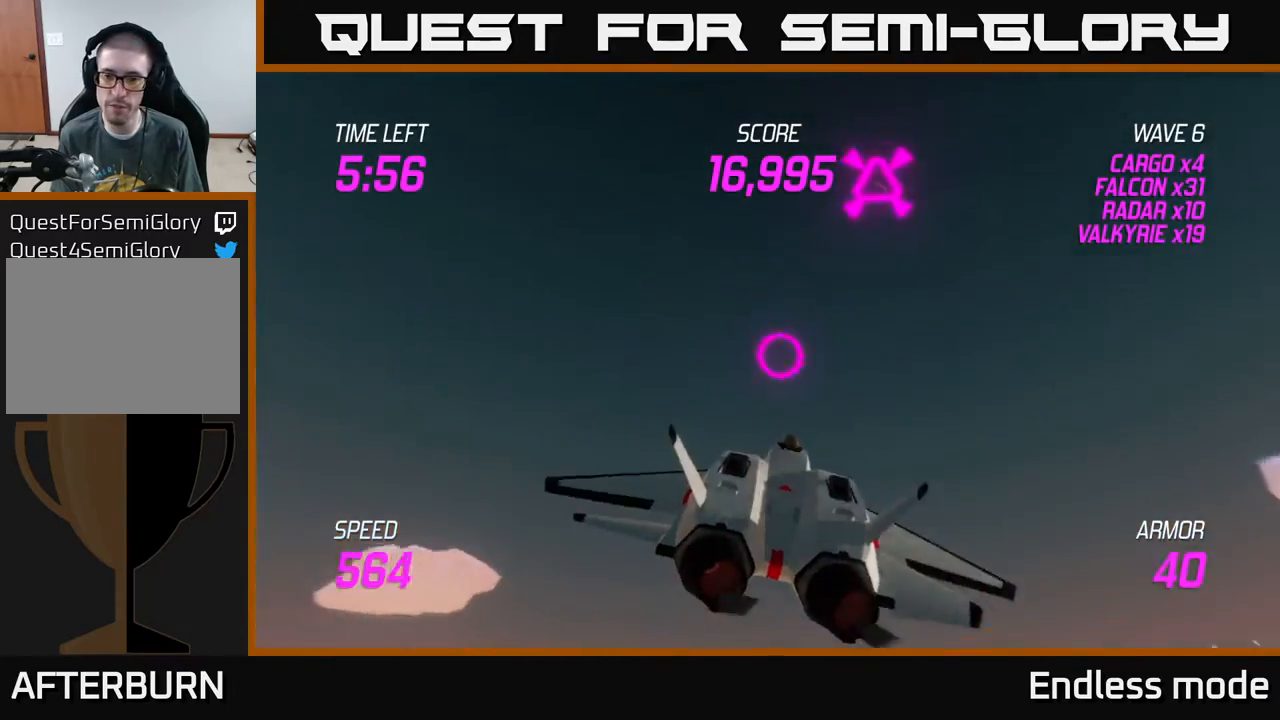
{"buttons": [], "left_stick": "up", "events": [[50, "L2", "up"], [133, "L2", "down"], [333, "L2", "up"], [467, "left_stick", "up"]]}
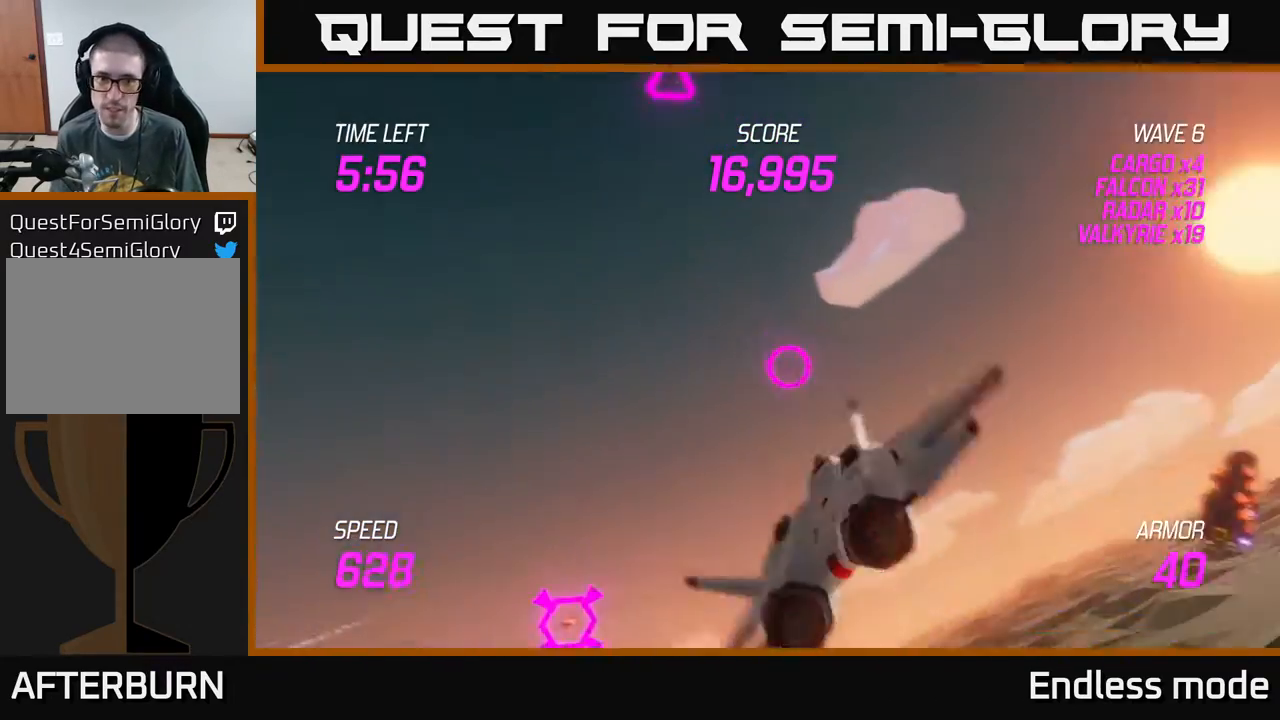
{"buttons": ["R2"], "left_stick": "center", "events": [[350, "R2", "down"], [350, "left_stick", "right"], [467, "R2", "up"], [467, "left_stick", "center"], [483, "R2", "down"]]}
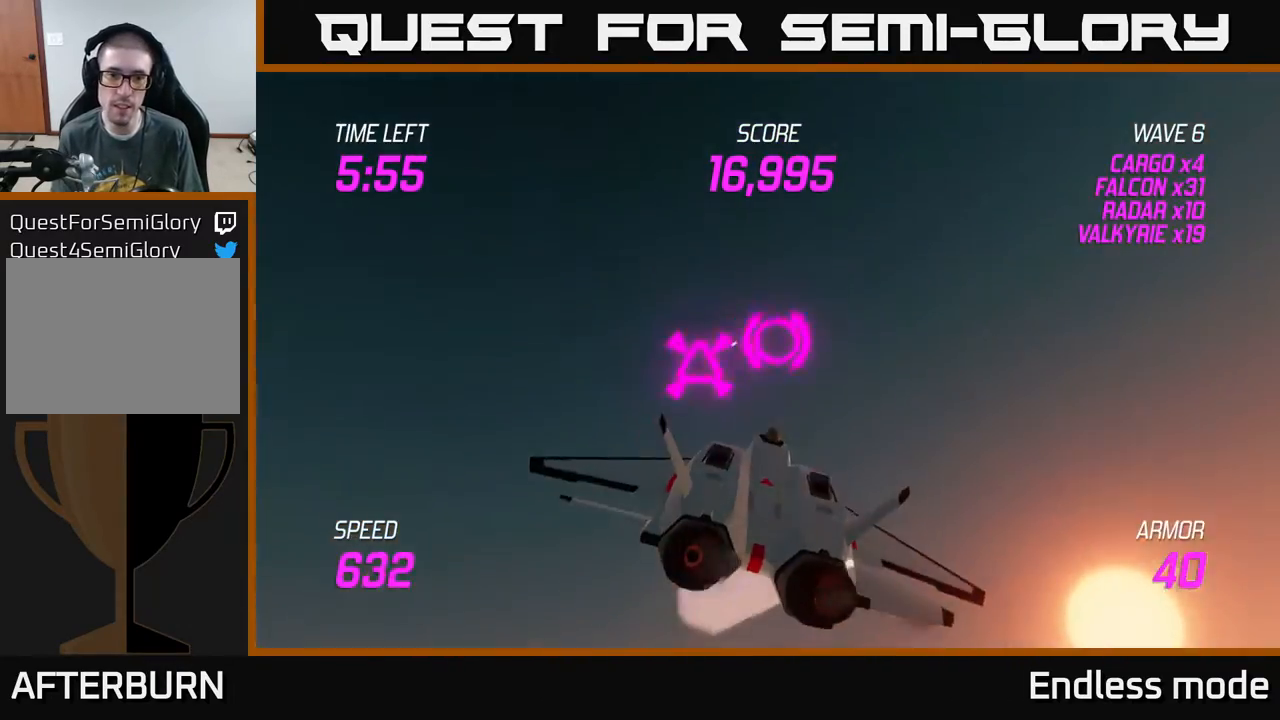
{"buttons": ["L2"], "left_stick": "down-left", "events": [[50, "left_stick", "down-left"], [133, "L2", "down"], [150, "R2", "up"], [233, "L2", "up"], [317, "L2", "down"]]}
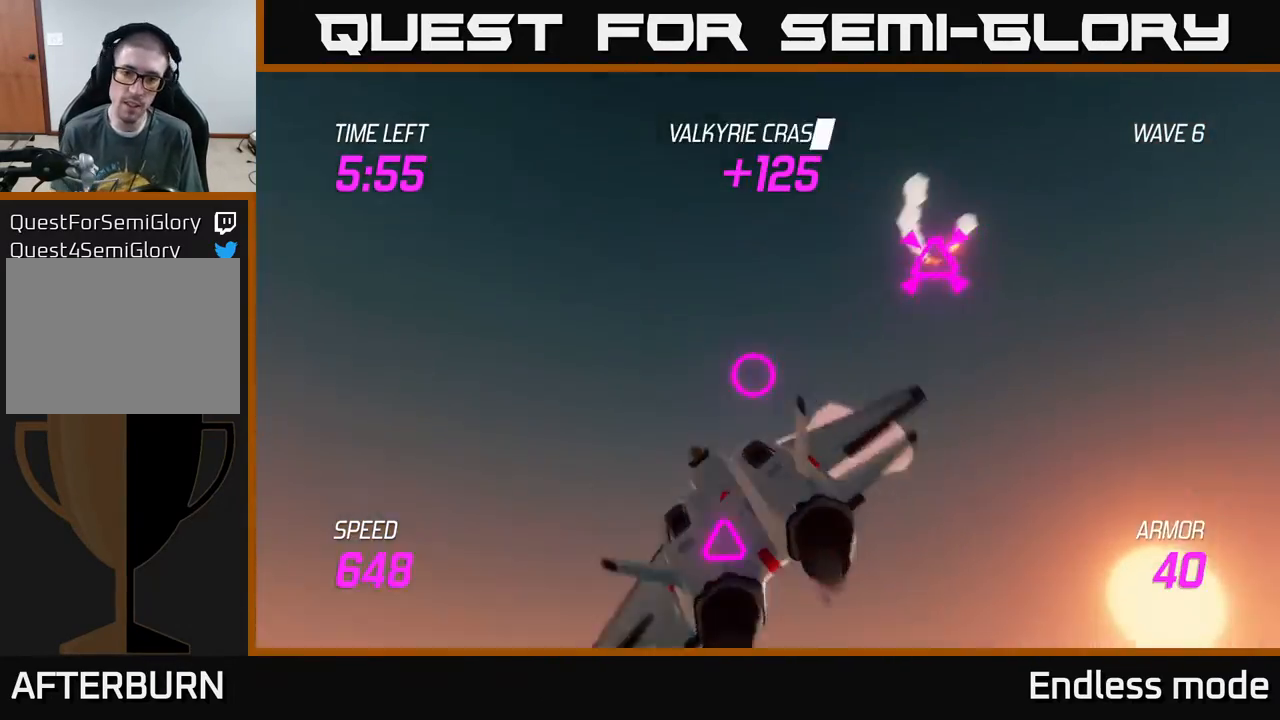
{"buttons": ["L2"], "left_stick": "down-left", "events": []}
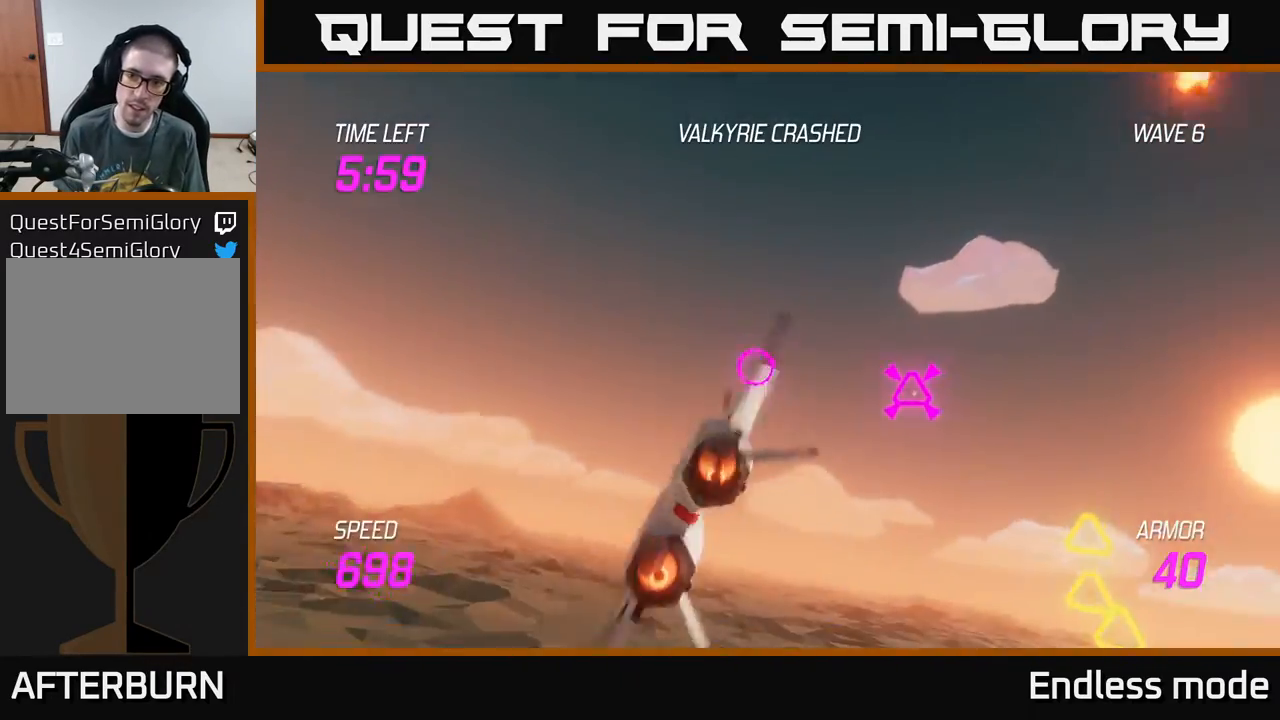
{"buttons": ["L2"], "left_stick": "down-left", "events": [[133, "left_stick", "down"], [300, "left_stick", "down-left"]]}
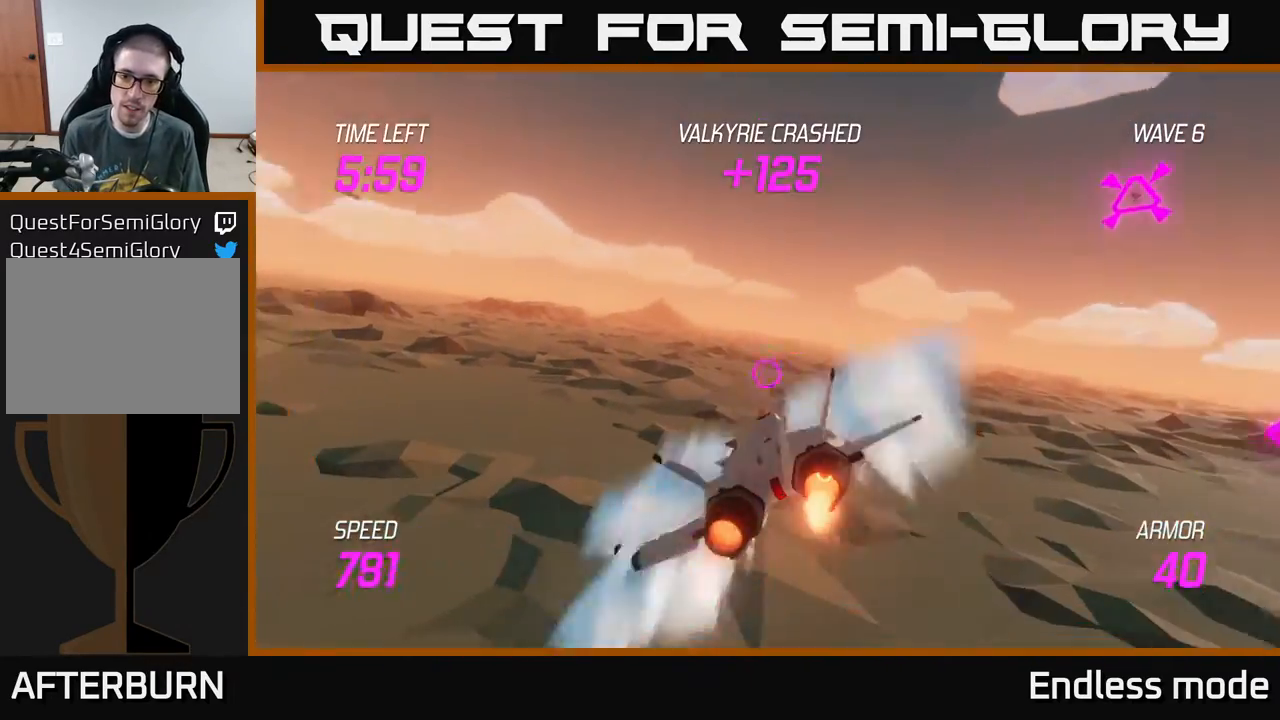
{"buttons": ["L2"], "left_stick": "left", "events": [[50, "left_stick", "left"], [200, "L2", "up"], [250, "L2", "down"], [350, "L2", "up"], [450, "L2", "down"]]}
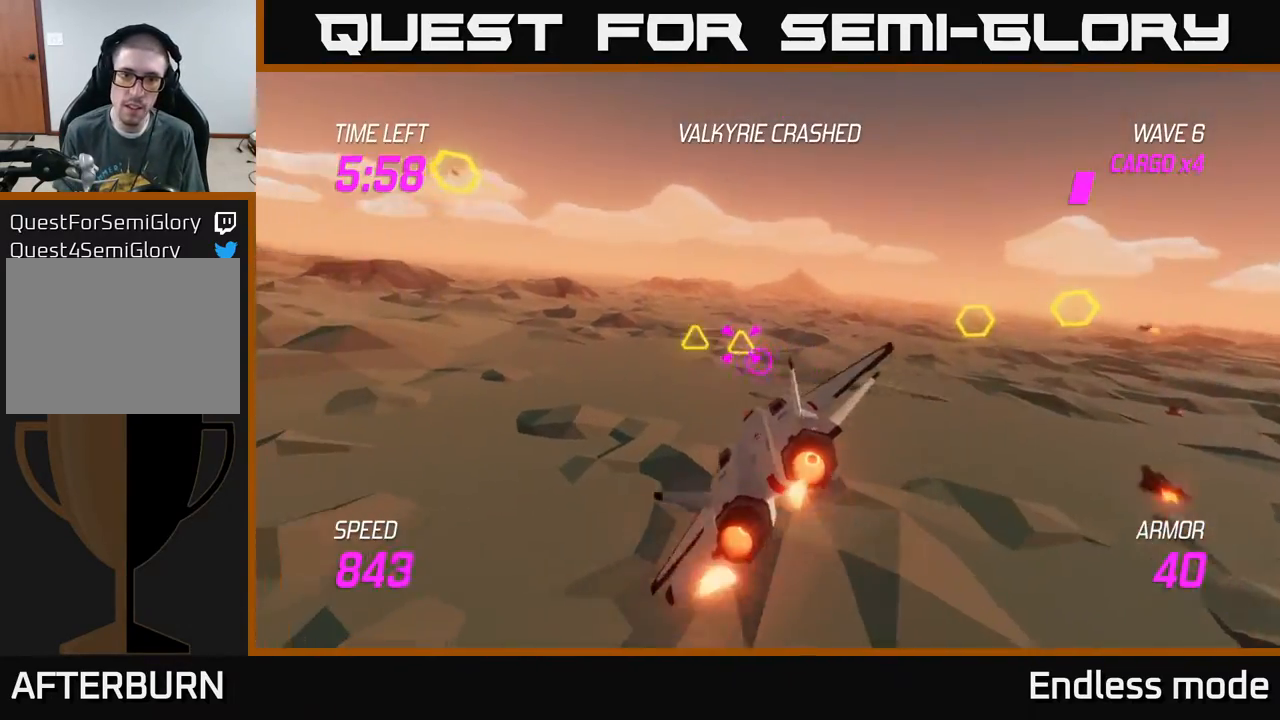
{"buttons": [], "left_stick": "up-left", "events": [[67, "L2", "up"], [67, "left_stick", "up-left"], [150, "L2", "down"], [283, "L2", "up"]]}
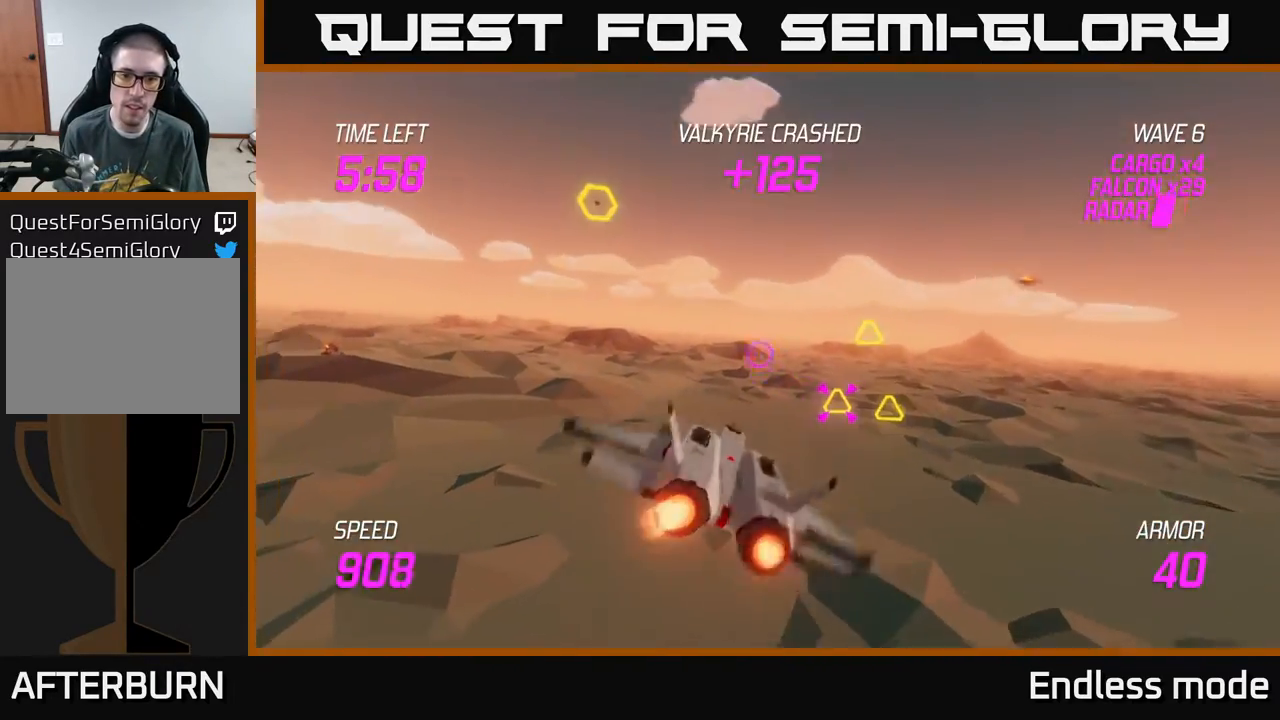
{"buttons": ["R2"], "left_stick": "center", "events": [[17, "R2", "down"], [67, "left_stick", "up-right"], [100, "R2", "up"], [150, "left_stick", "down-right"], [183, "R2", "down"], [317, "R2", "up"], [333, "left_stick", "right"], [433, "R2", "down"], [500, "left_stick", "center"]]}
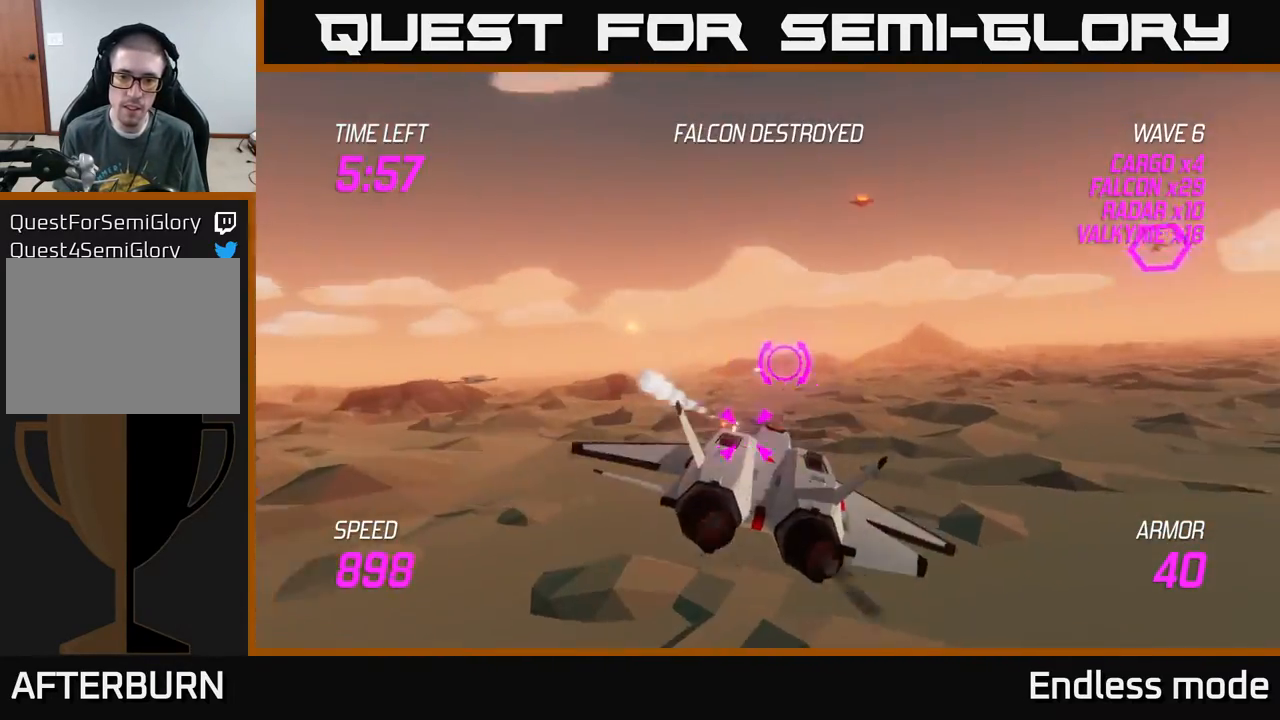
{"buttons": [], "left_stick": "up-right", "events": [[17, "L2", "down"], [33, "R2", "up"], [33, "left_stick", "down-left"], [133, "L2", "up"], [183, "L2", "down"], [217, "R2", "down"], [300, "left_stick", "up-right"], [317, "L2", "up"], [333, "R2", "up"], [383, "R2", "down"], [500, "R2", "up"]]}
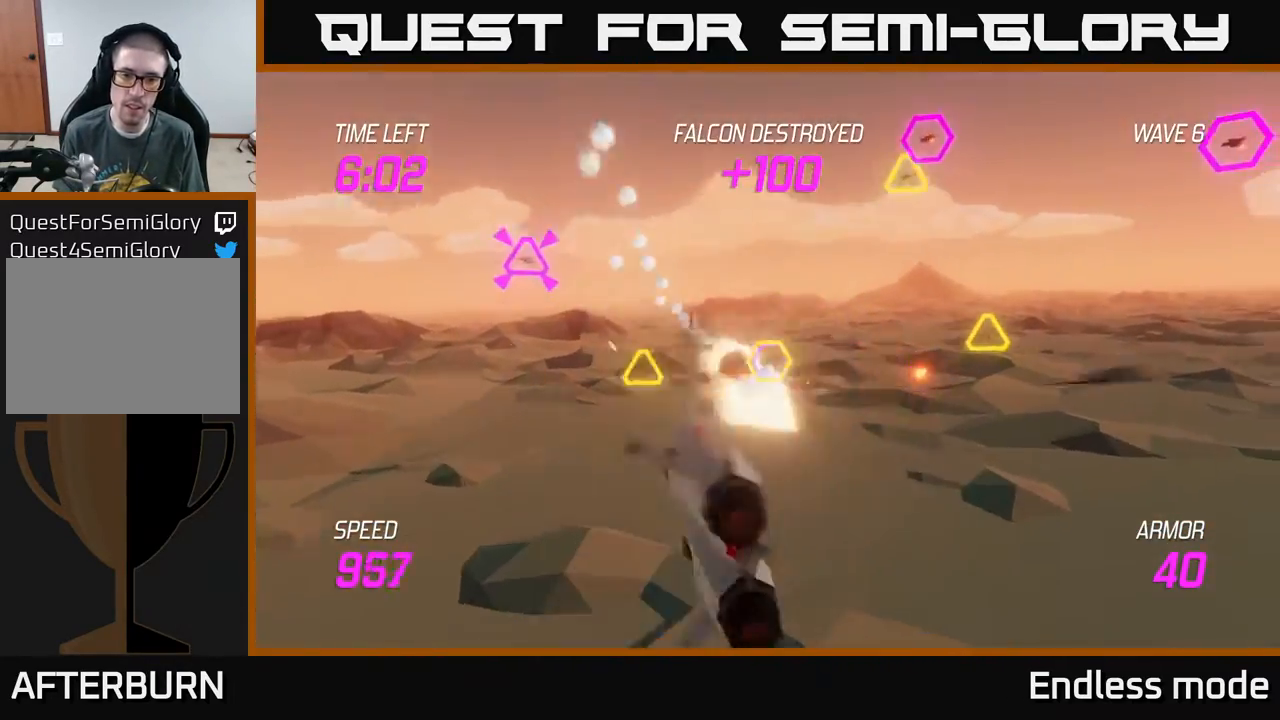
{"buttons": ["L2"], "left_stick": "up-right", "events": [[167, "R2", "down"], [250, "L2", "down"], [267, "R2", "up"], [350, "L2", "up"], [467, "L2", "down"]]}
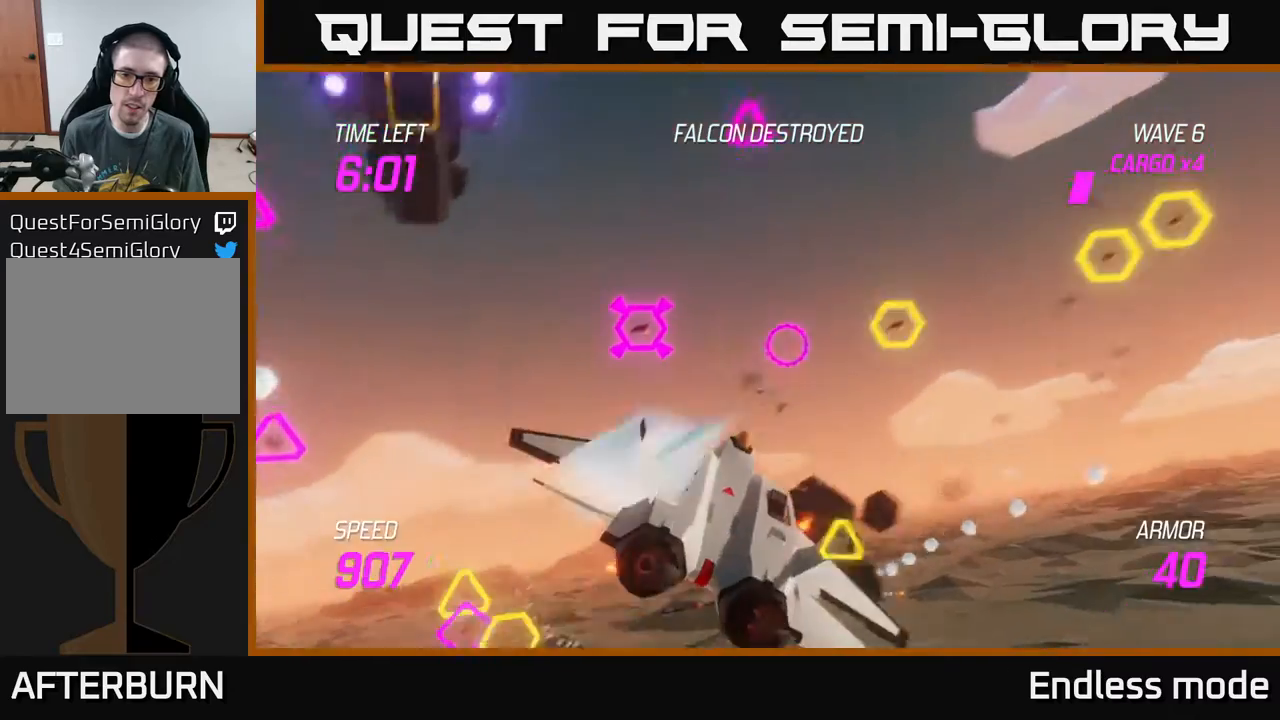
{"buttons": ["L2", "R2"], "left_stick": "down-left", "events": [[67, "R2", "down"], [67, "left_stick", "left"], [183, "R2", "up"], [200, "L2", "up"], [217, "left_stick", "down-left"], [233, "R2", "down"], [367, "R2", "up"], [417, "L2", "down"], [433, "R2", "down"]]}
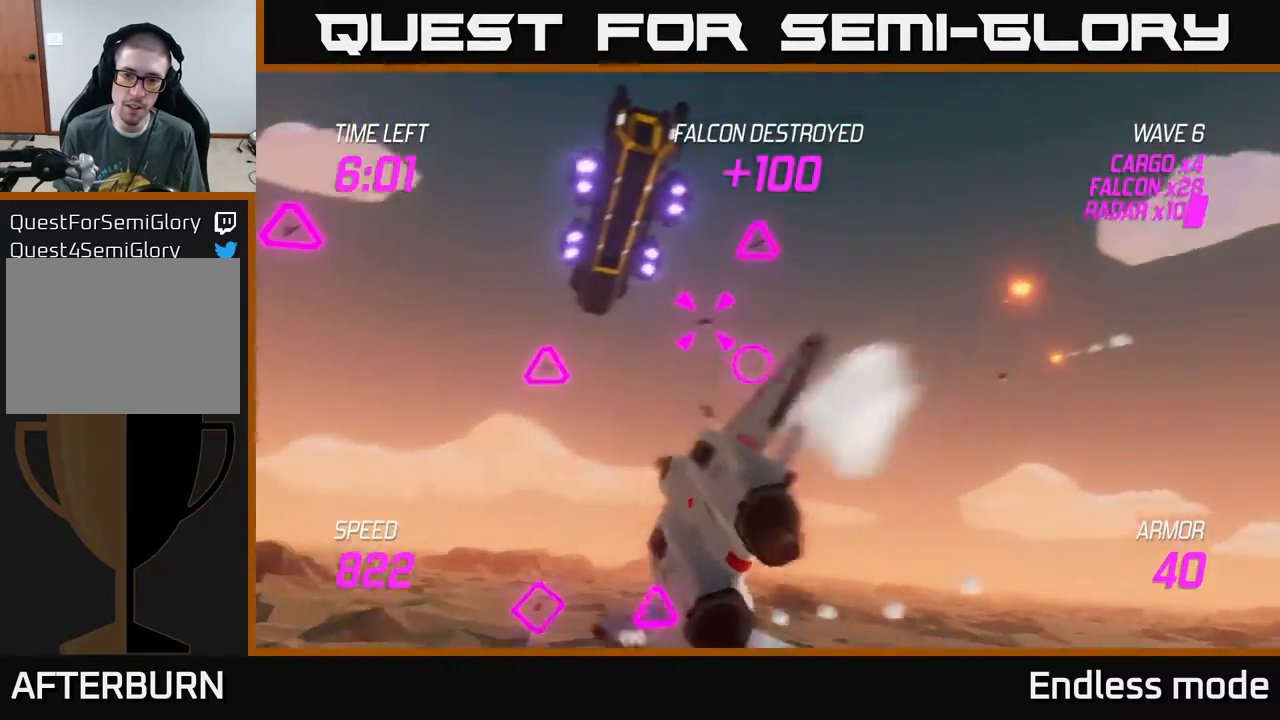
{"buttons": ["L2"], "left_stick": "up-left", "events": [[33, "L2", "up"], [50, "R2", "up"], [133, "L2", "down"], [217, "L2", "up"], [283, "L2", "down"], [400, "L2", "up"], [467, "L2", "down"], [500, "left_stick", "up-left"]]}
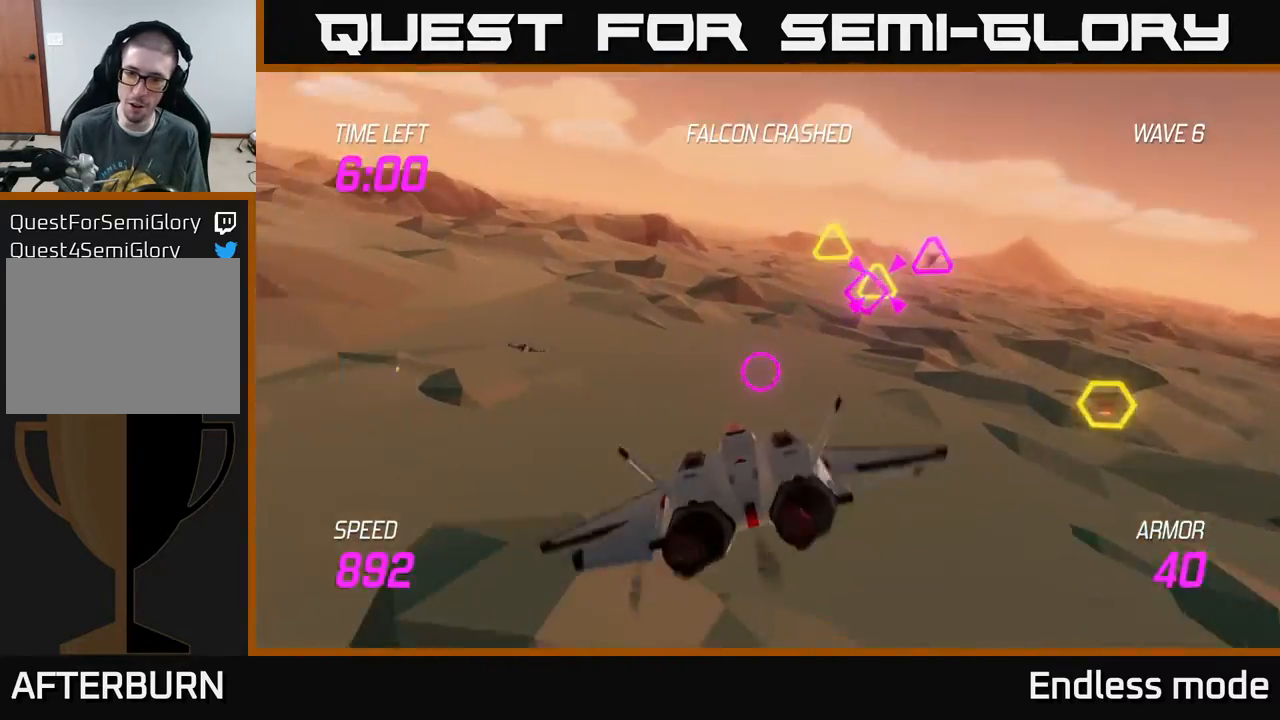
{"buttons": ["R2"], "left_stick": "up-right", "events": [[67, "left_stick", "up-right"], [83, "R2", "down"], [217, "R2", "up"], [317, "L2", "up"], [317, "R2", "down"], [367, "L2", "down"], [400, "R2", "up"], [467, "L2", "up"], [467, "R2", "down"]]}
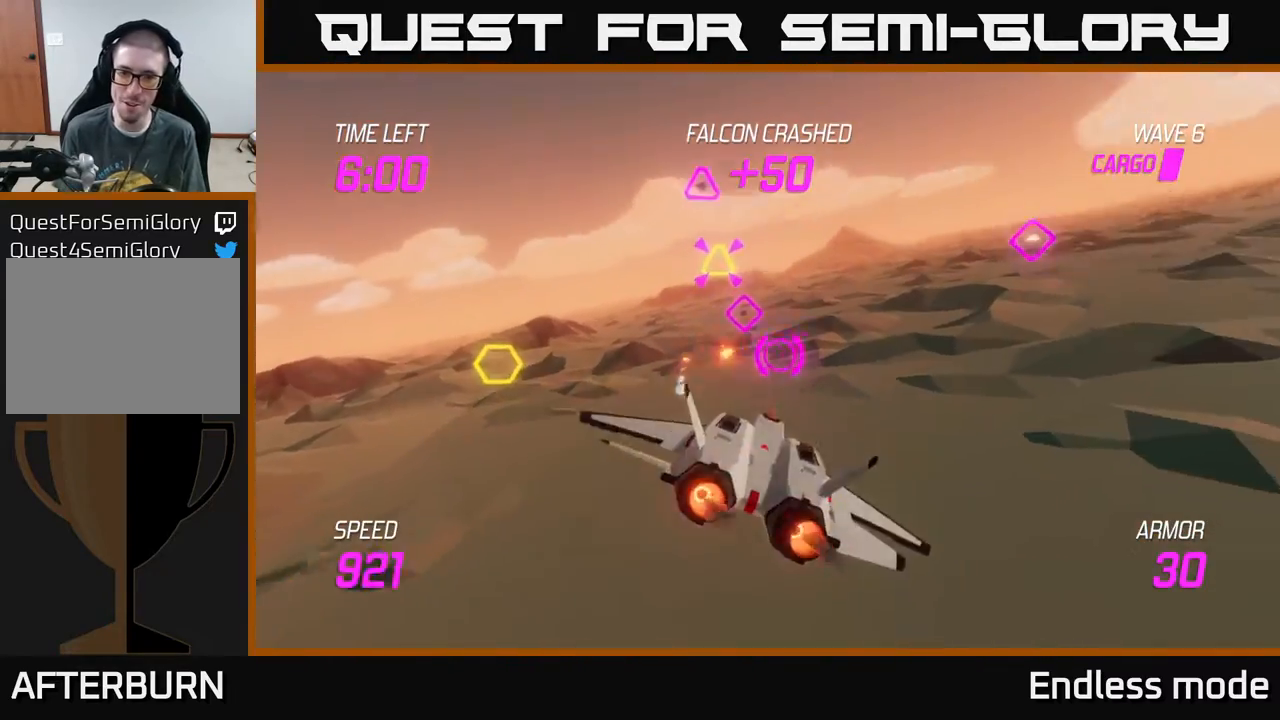
{"buttons": [], "left_stick": "up-right", "events": [[33, "L2", "down"], [33, "left_stick", "up-left"], [83, "R2", "up"], [83, "left_stick", "left"], [167, "L2", "up"], [183, "R2", "down"], [233, "L2", "down"], [267, "R2", "up"], [317, "L2", "up"], [317, "R2", "down"], [367, "L2", "down"], [433, "left_stick", "up-right"], [467, "R2", "up"], [483, "L2", "up"]]}
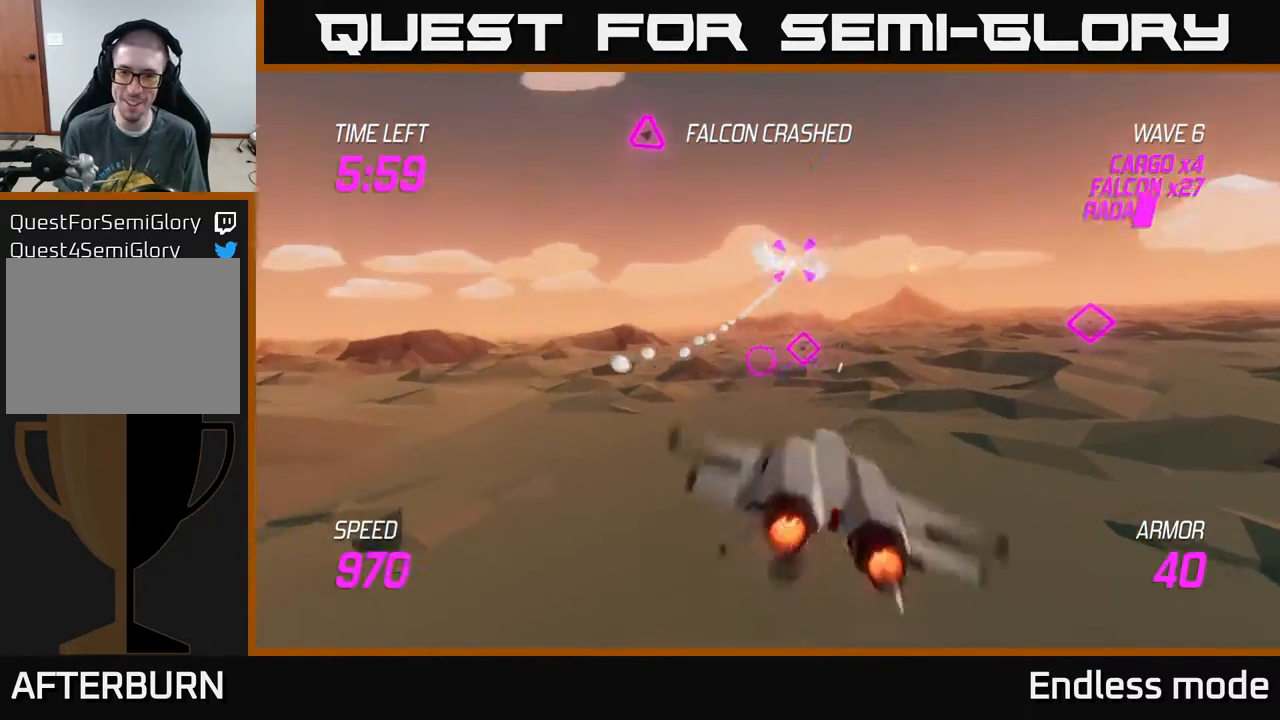
{"buttons": ["R2"], "left_stick": "down-right", "events": [[183, "R2", "down"], [250, "left_stick", "up-left"], [317, "R2", "up"], [350, "left_stick", "down-left"], [367, "R2", "down"], [433, "left_stick", "down-right"]]}
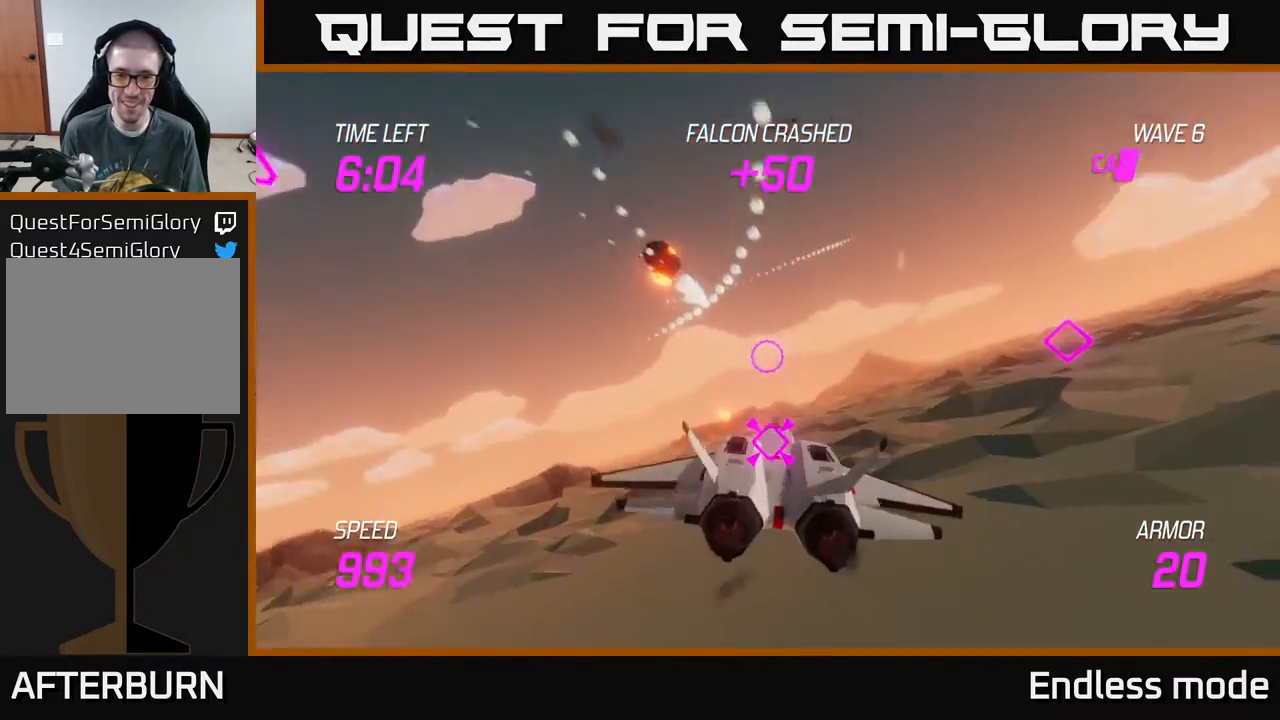
{"buttons": [], "left_stick": "right", "events": [[33, "R2", "up"], [33, "left_stick", "up-right"], [83, "R2", "down"], [150, "left_stick", "right"], [167, "R2", "up"], [200, "L2", "down"], [333, "L2", "up"], [383, "L2", "down"], [483, "L2", "up"]]}
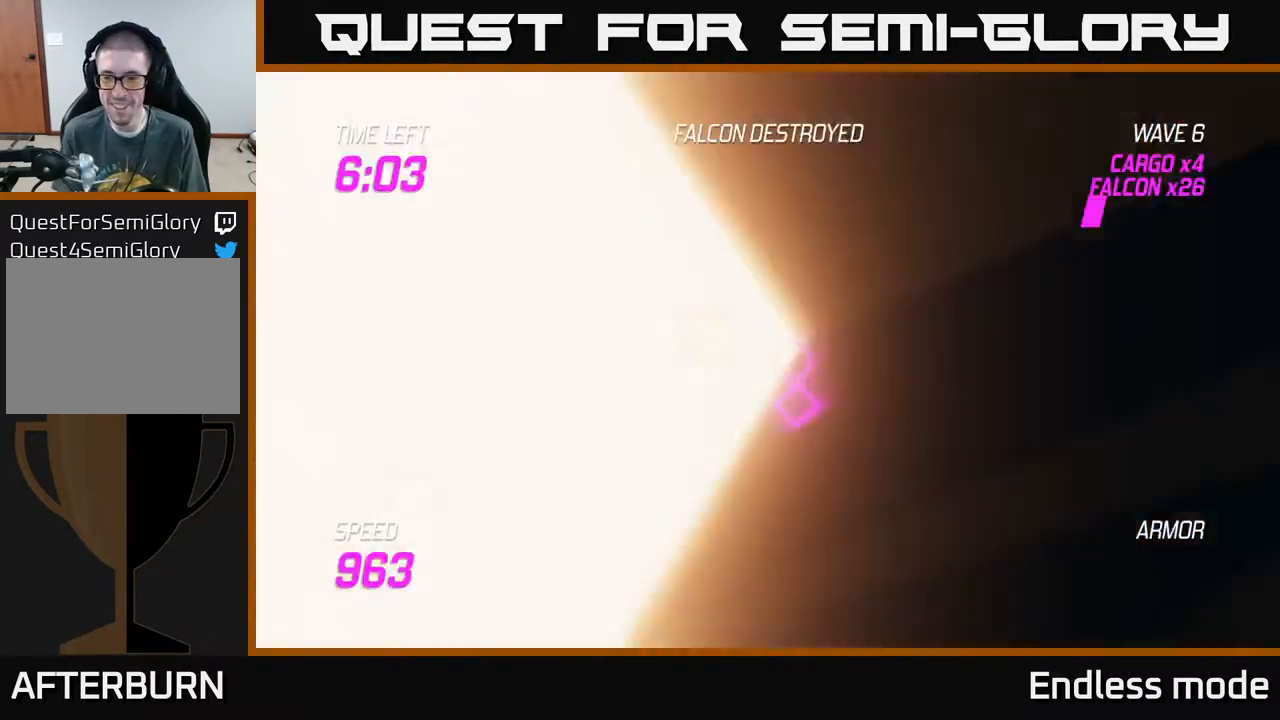
{"buttons": [], "left_stick": "center", "events": [[50, "L2", "down"], [300, "left_stick", "up"], [350, "L2", "up"], [383, "left_stick", "center"]]}